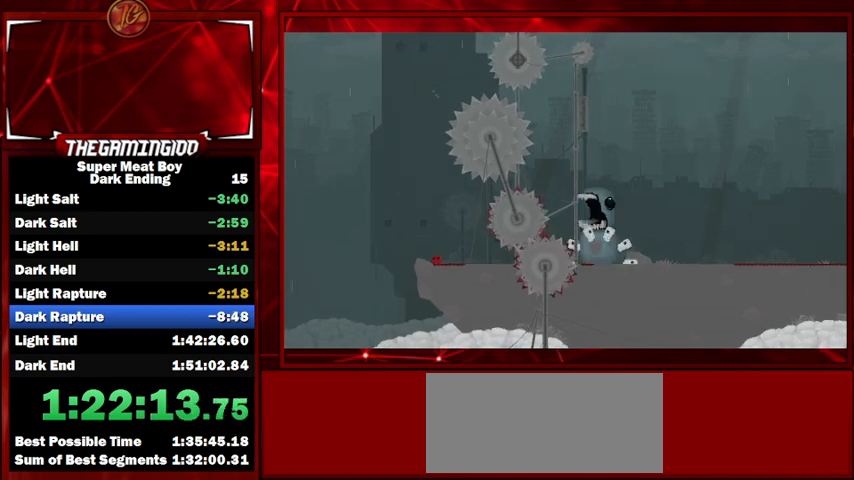
Gameplay with keyboard; each line is a JSON object with the keys held at the frame after it. "events" lists presses ("down") and releases ("up") of "left", "p", "right", "shift" and "space" between this image and that frame as [ms after this image, input, new state], when the widget could be followed in between. No other keys are recorded. Mouse input is not recorded.
{"keys": ["space"], "events": [[300, "space", "down"]]}
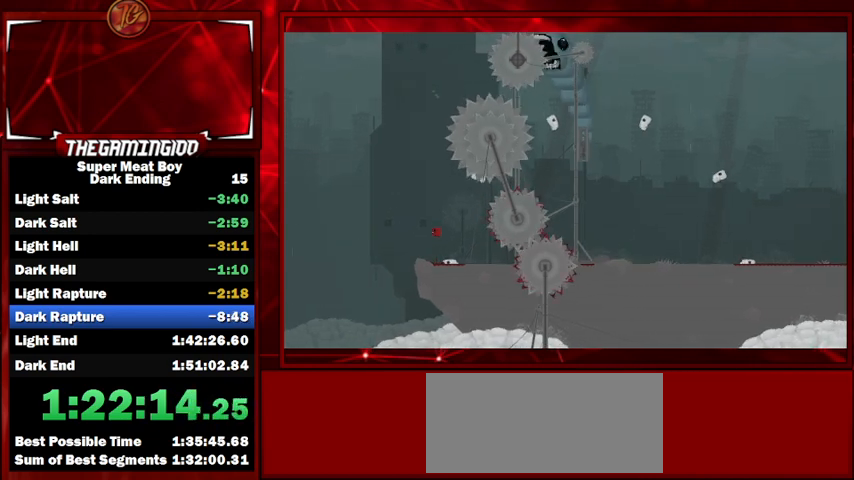
{"keys": [], "events": [[133, "space", "up"]]}
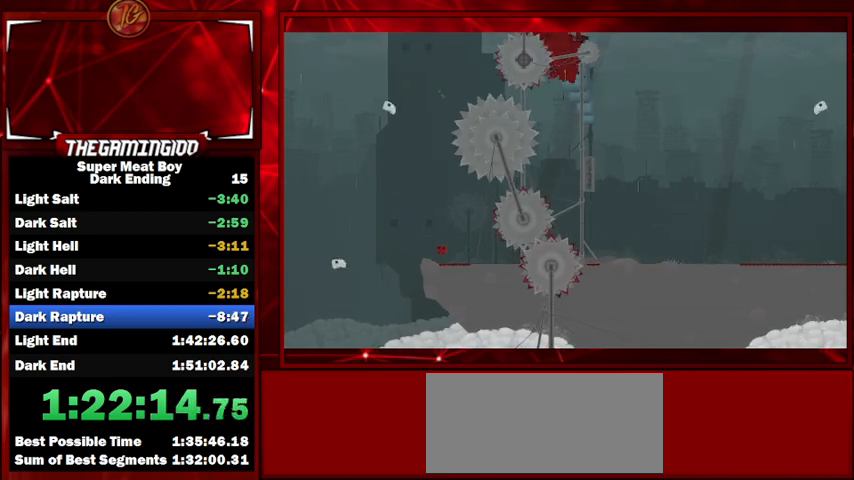
{"keys": [], "events": []}
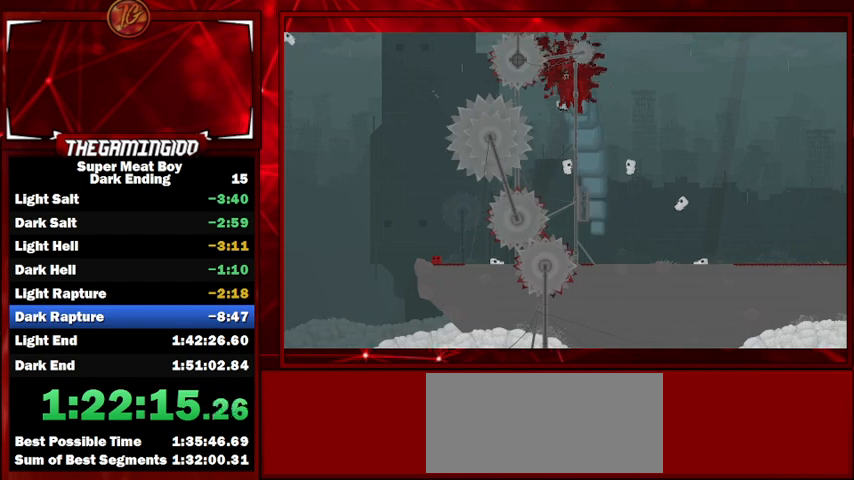
{"keys": ["space"], "events": [[100, "space", "down"]]}
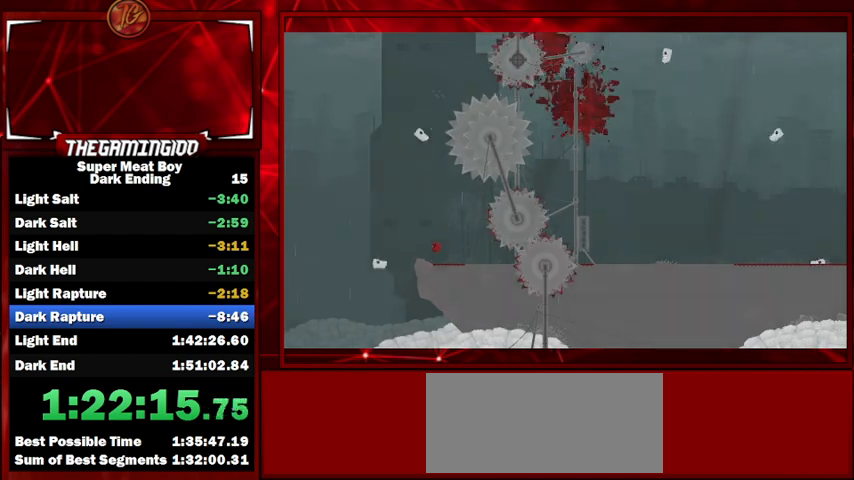
{"keys": [], "events": [[33, "space", "up"]]}
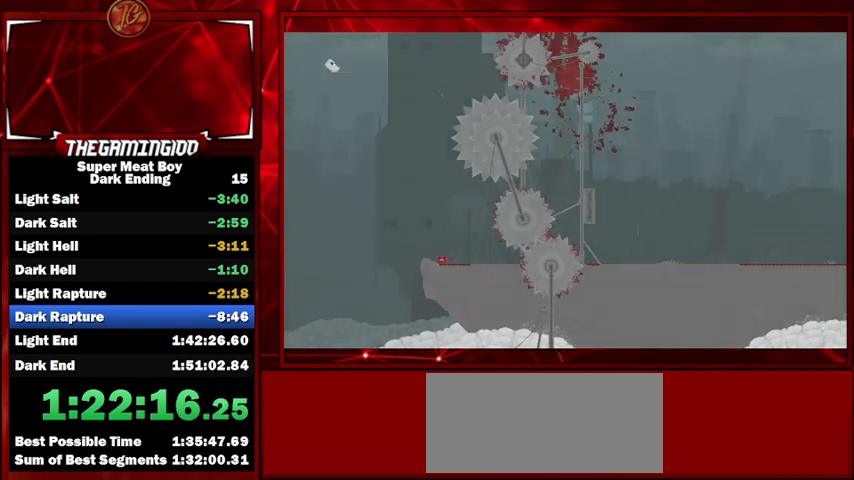
{"keys": [], "events": []}
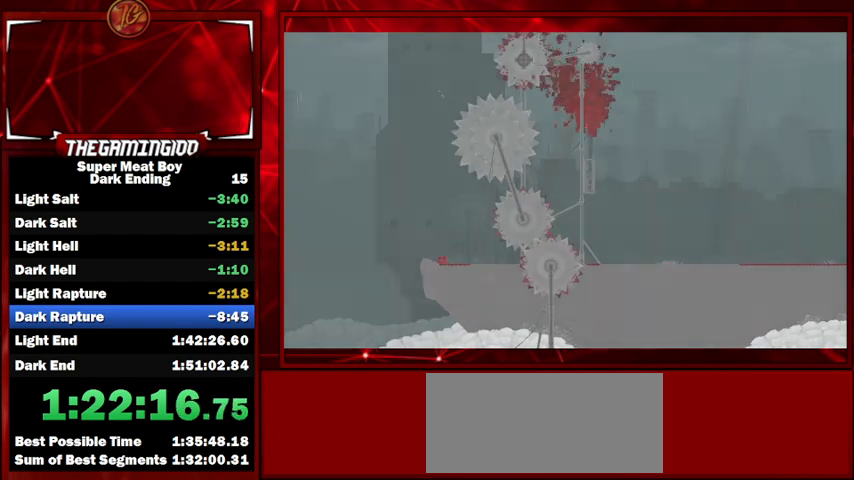
{"keys": [], "events": []}
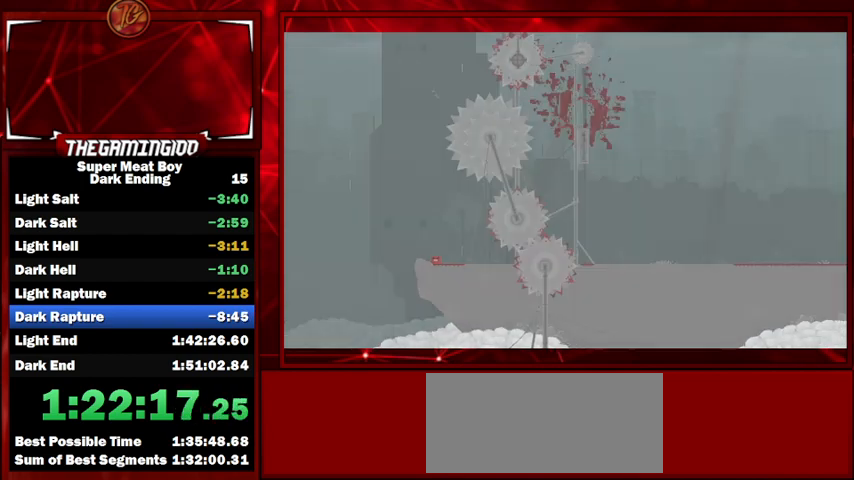
{"keys": [], "events": []}
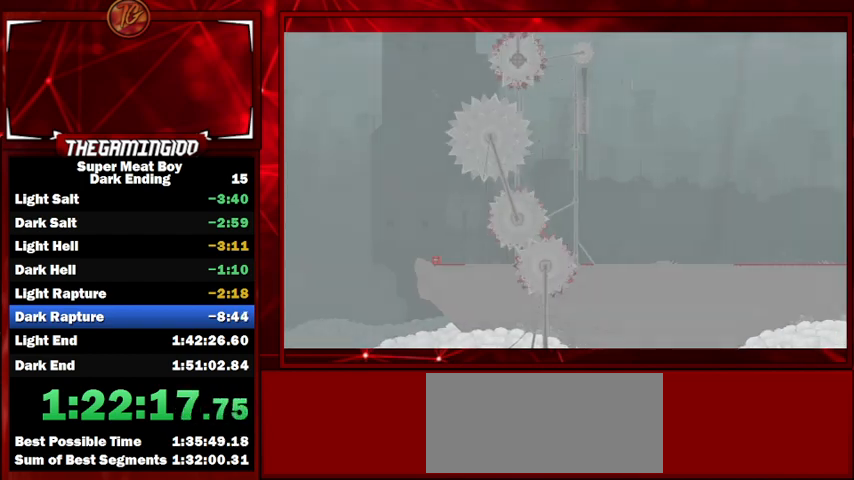
{"keys": [], "events": []}
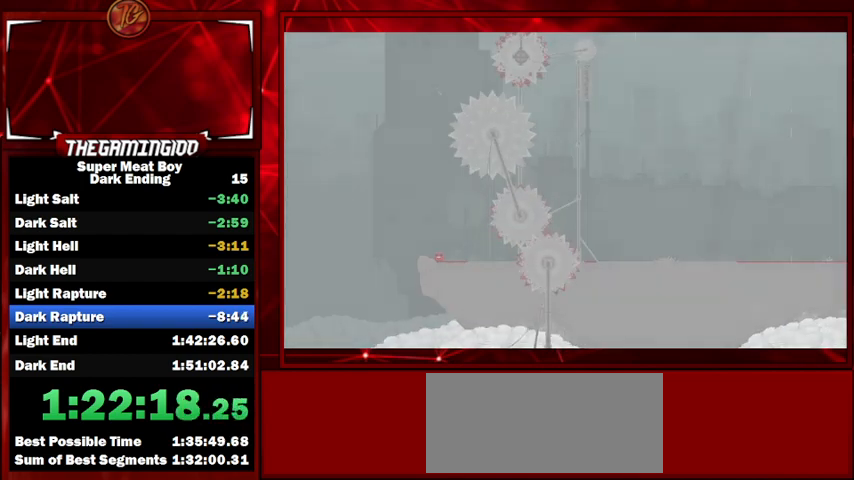
{"keys": [], "events": []}
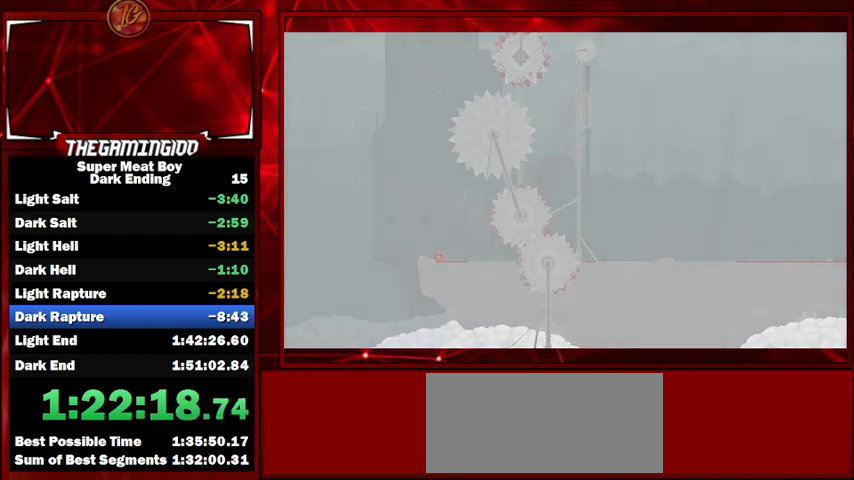
{"keys": [], "events": []}
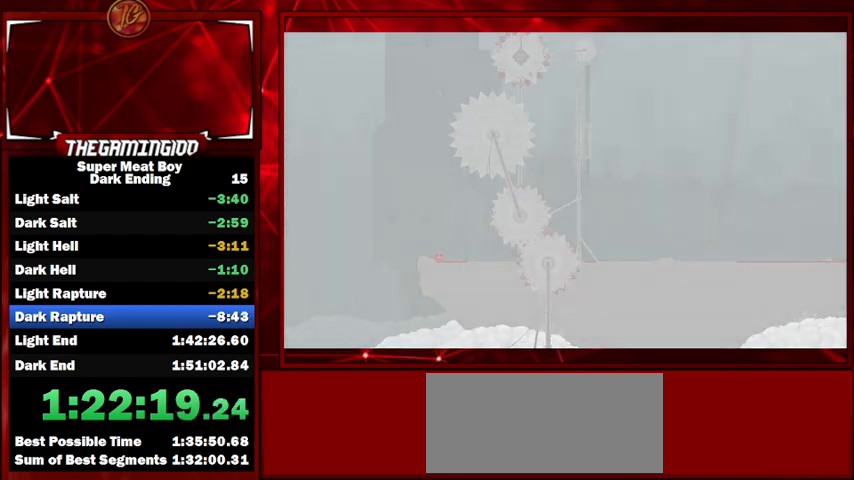
{"keys": [], "events": []}
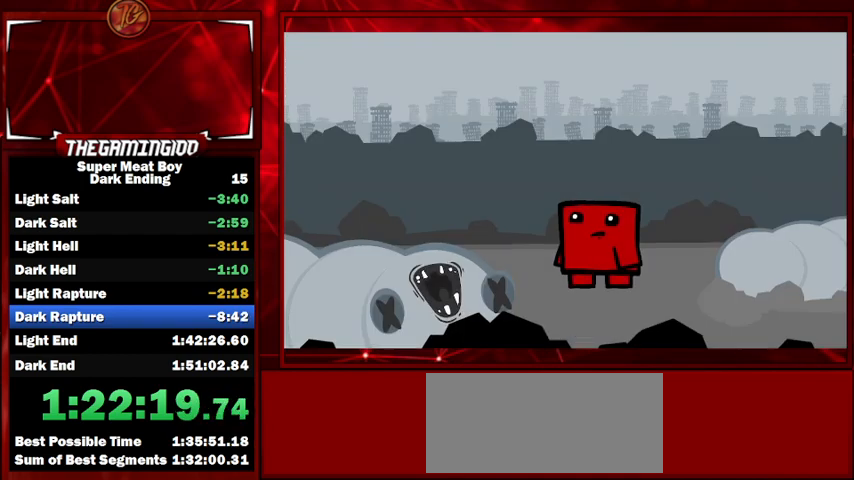
{"keys": ["space"], "events": [[433, "space", "down"]]}
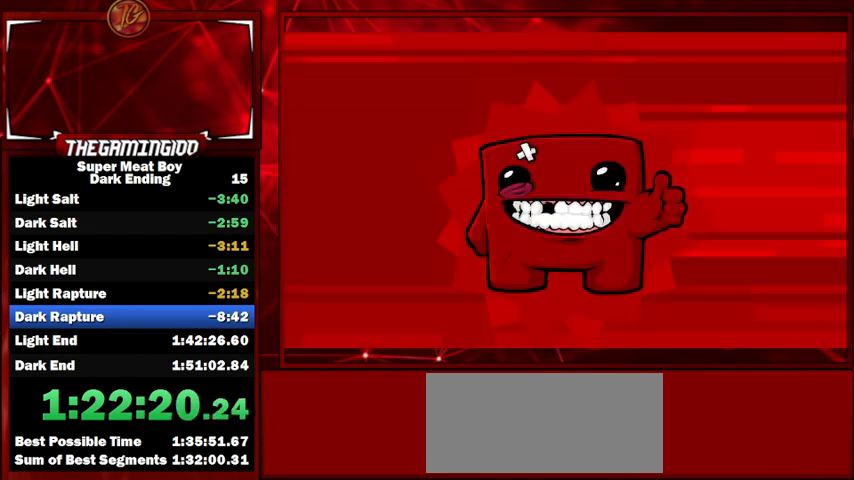
{"keys": [], "events": [[33, "space", "up"], [100, "space", "down"], [133, "space", "up"], [233, "space", "down"], [333, "space", "up"], [400, "space", "down"], [467, "space", "up"]]}
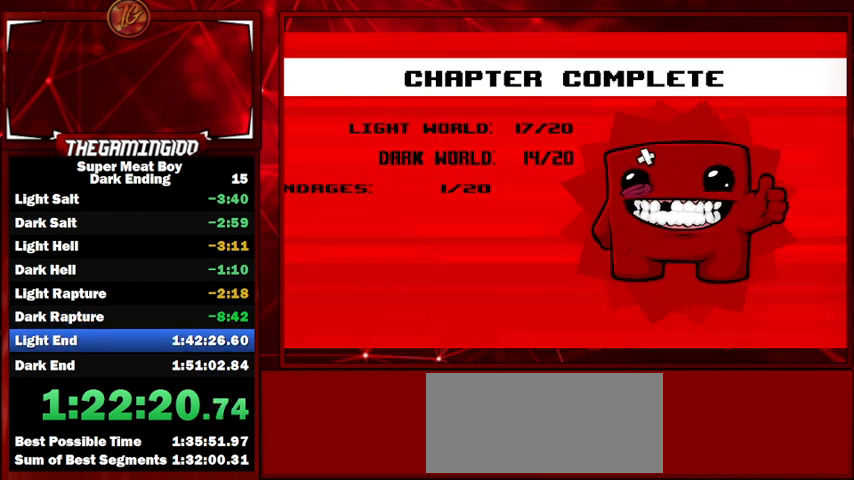
{"keys": [], "events": [[33, "space", "down"], [100, "space", "up"], [200, "space", "down"], [300, "space", "up"], [367, "space", "down"], [433, "space", "up"]]}
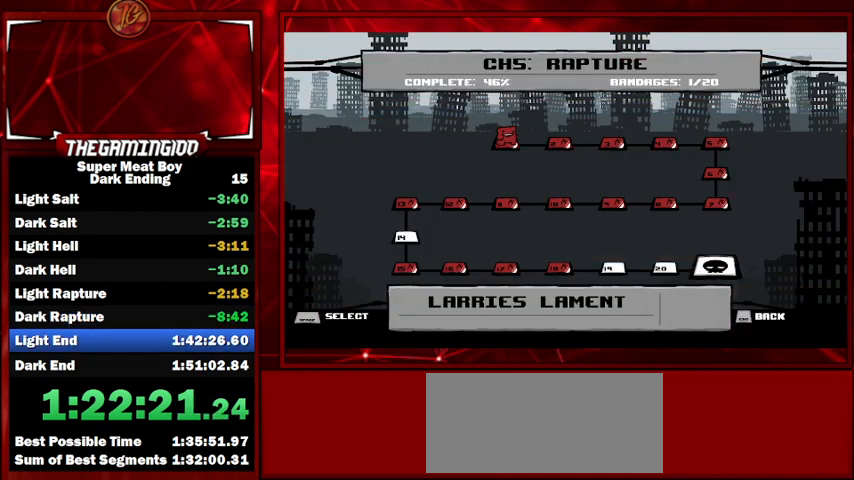
{"keys": [], "events": [[200, "space", "down"], [267, "space", "up"], [333, "space", "down"], [433, "space", "up"]]}
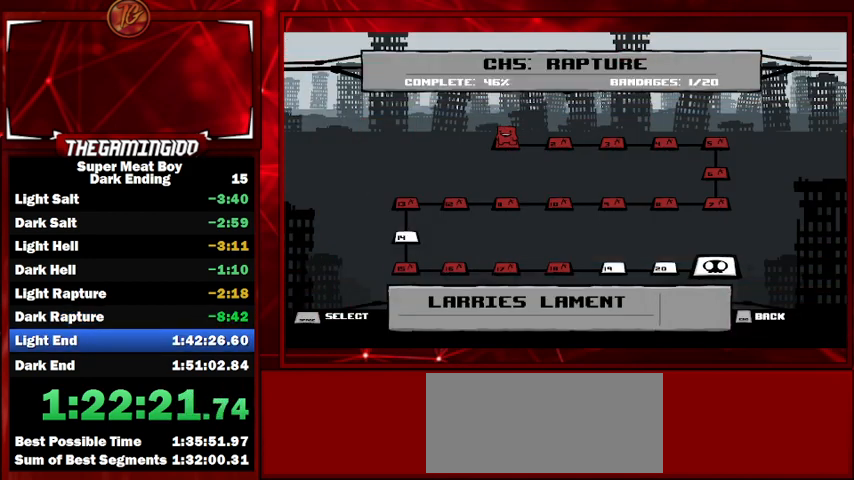
{"keys": [], "events": [[33, "space", "down"], [133, "space", "up"], [200, "space", "down"], [300, "space", "up"], [400, "space", "down"], [467, "space", "up"]]}
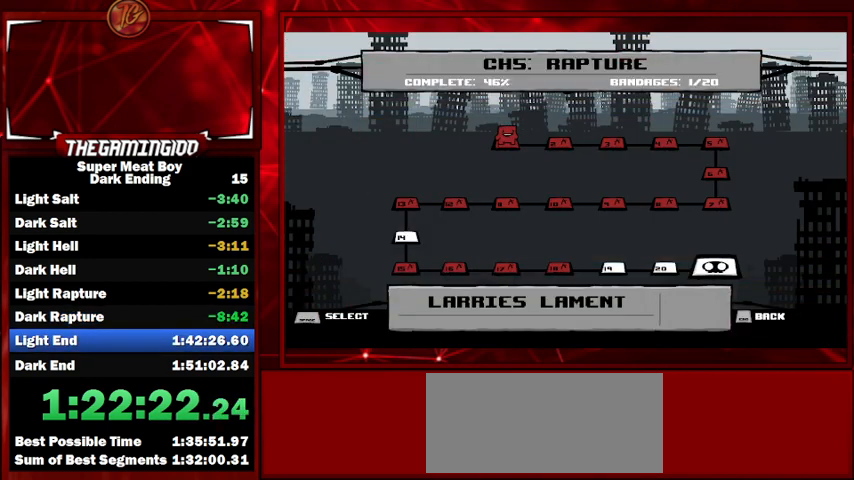
{"keys": ["space"], "events": [[67, "space", "down"], [167, "space", "up"], [233, "space", "down"], [333, "space", "up"], [433, "space", "down"]]}
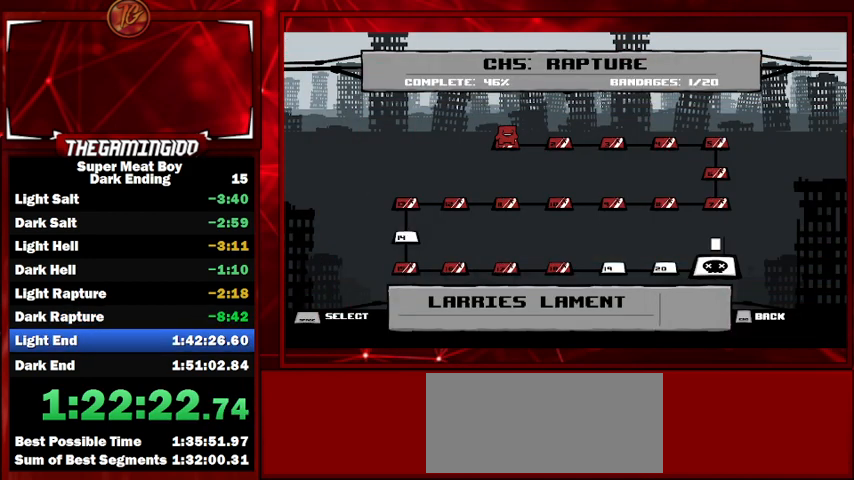
{"keys": ["space"], "events": [[33, "space", "up"], [100, "space", "down"], [200, "space", "up"], [300, "space", "down"], [400, "space", "up"], [500, "space", "down"]]}
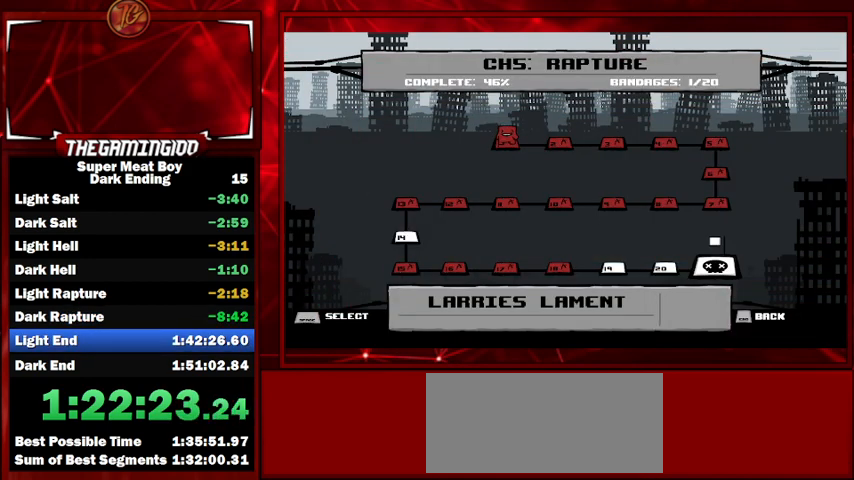
{"keys": [], "events": [[100, "space", "up"], [167, "space", "down"], [267, "space", "up"], [367, "space", "down"], [467, "space", "up"]]}
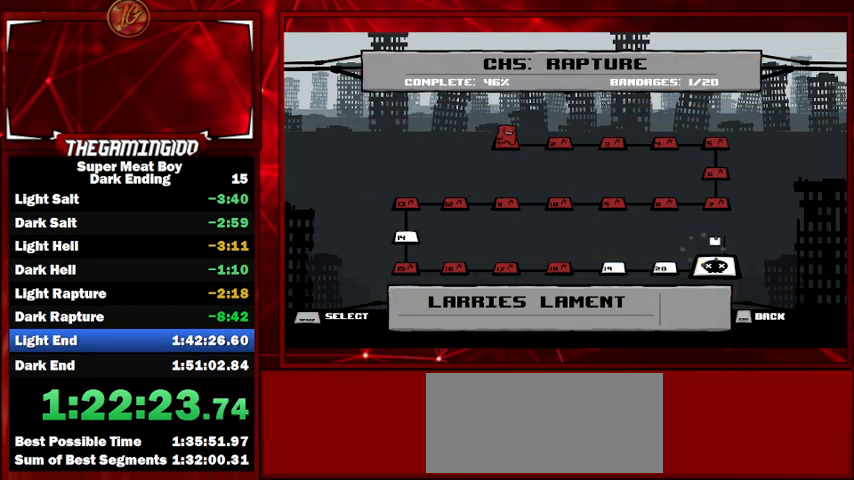
{"keys": [], "events": [[100, "space", "down"], [200, "space", "up"], [267, "space", "down"], [367, "space", "up"]]}
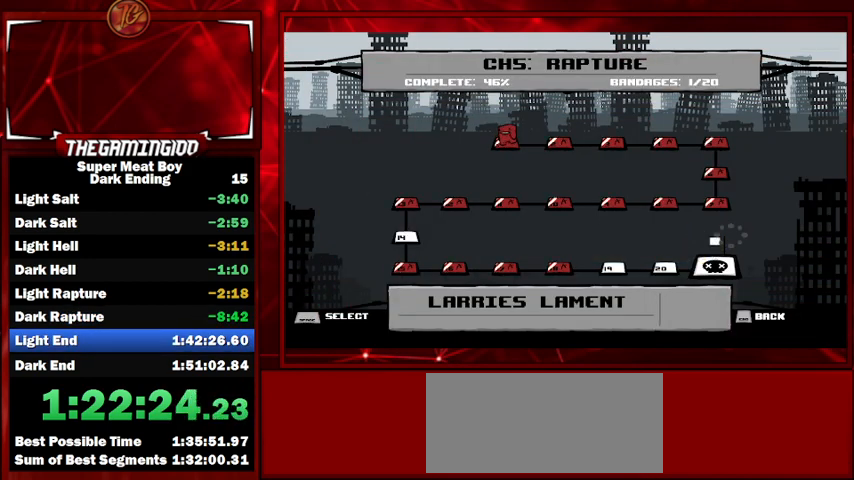
{"keys": [], "events": [[33, "space", "down"], [67, "space", "up"], [200, "space", "down"], [267, "space", "up"], [400, "space", "down"], [500, "space", "up"]]}
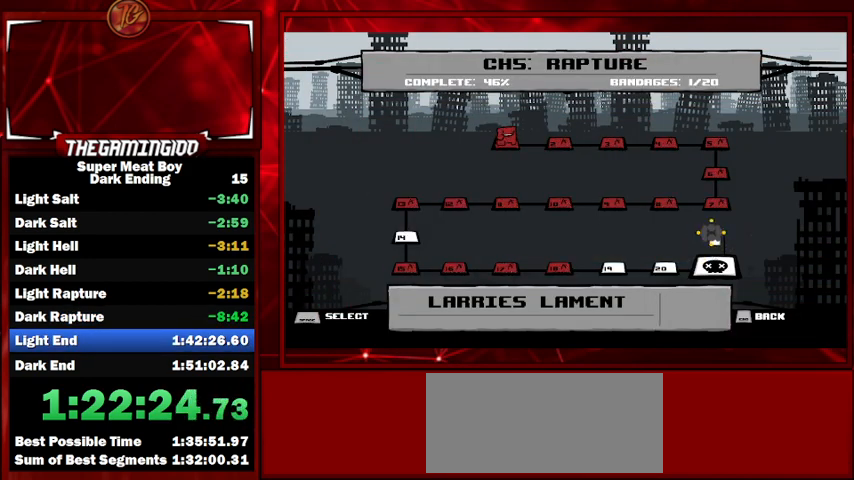
{"keys": [], "events": [[67, "space", "down"], [133, "space", "up"], [233, "space", "down"], [333, "space", "up"], [433, "space", "down"], [500, "space", "up"]]}
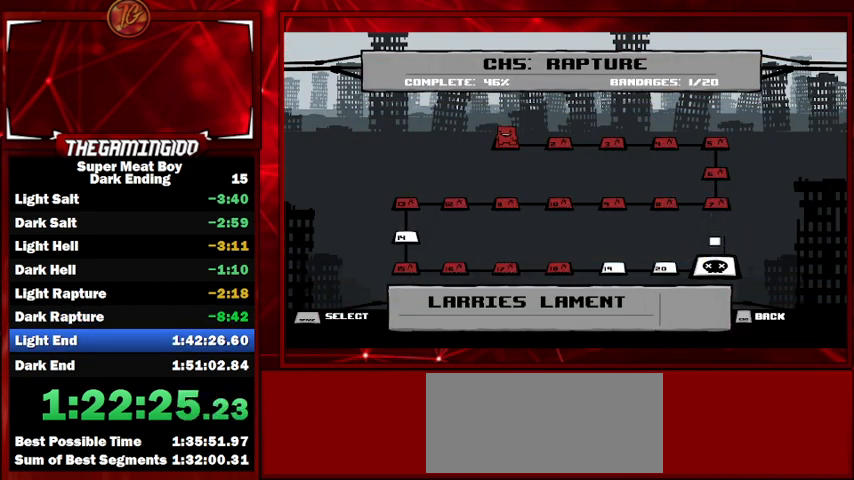
{"keys": ["space"], "events": [[133, "space", "down"], [200, "space", "up"], [300, "space", "down"], [333, "space", "up"], [433, "space", "down"]]}
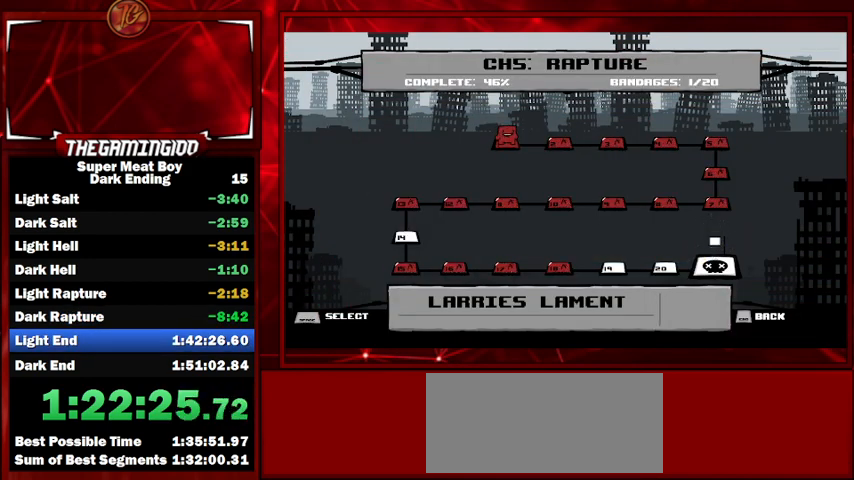
{"keys": ["space"], "events": [[33, "space", "up"], [133, "space", "down"], [200, "space", "up"], [300, "space", "down"], [400, "space", "up"], [500, "space", "down"]]}
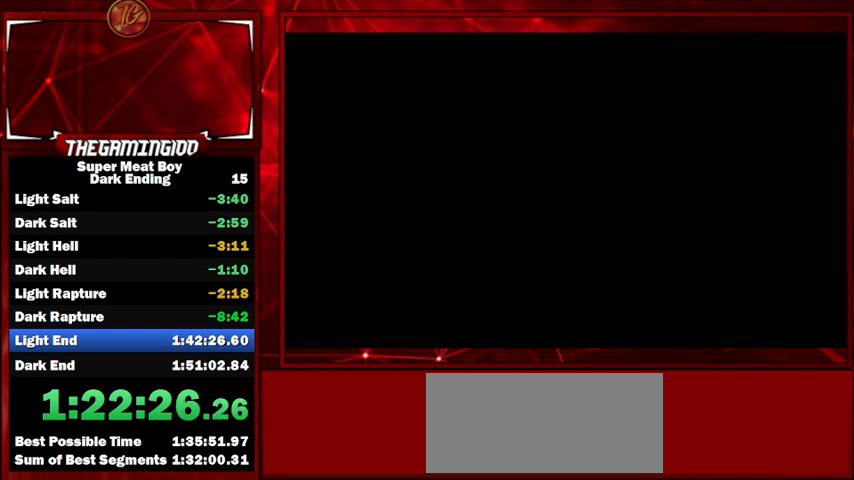
{"keys": ["space"], "events": [[100, "space", "up"], [167, "space", "down"], [233, "space", "up"], [333, "space", "down"], [400, "space", "up"], [500, "space", "down"]]}
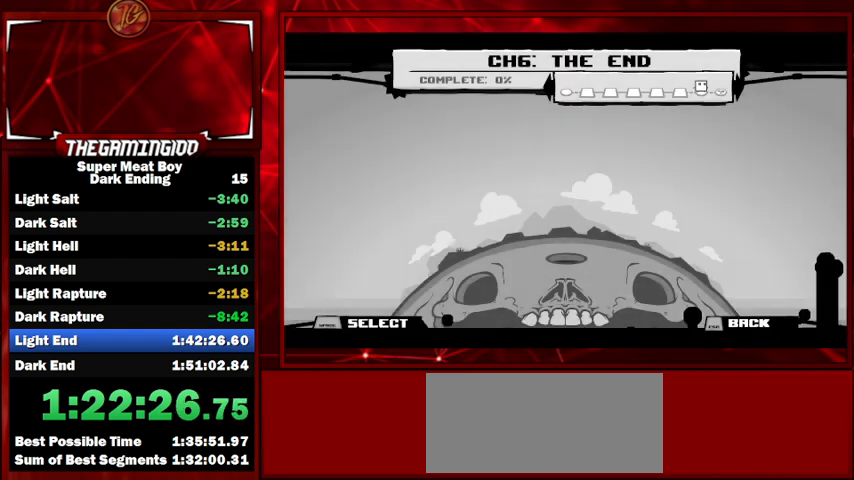
{"keys": [], "events": [[100, "space", "up"], [200, "space", "down"], [233, "space", "up"], [333, "space", "down"], [433, "space", "up"]]}
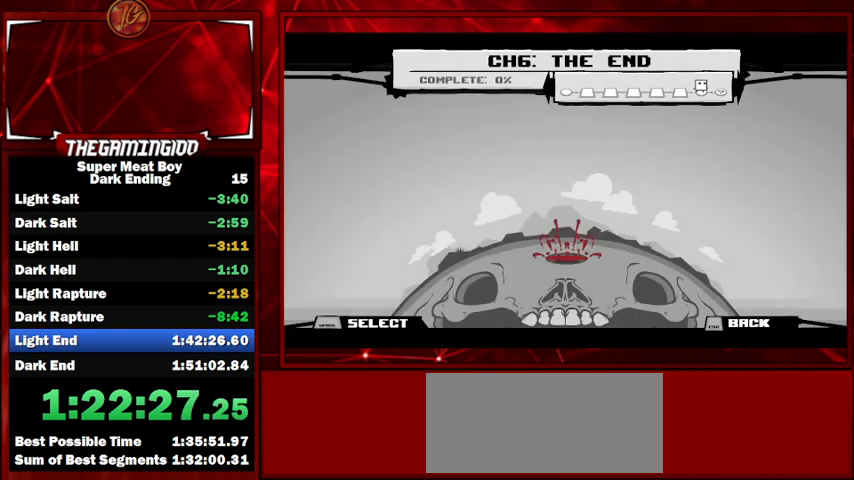
{"keys": [], "events": [[33, "space", "down"], [67, "space", "up"], [167, "space", "down"], [267, "space", "up"], [367, "space", "down"], [433, "space", "up"]]}
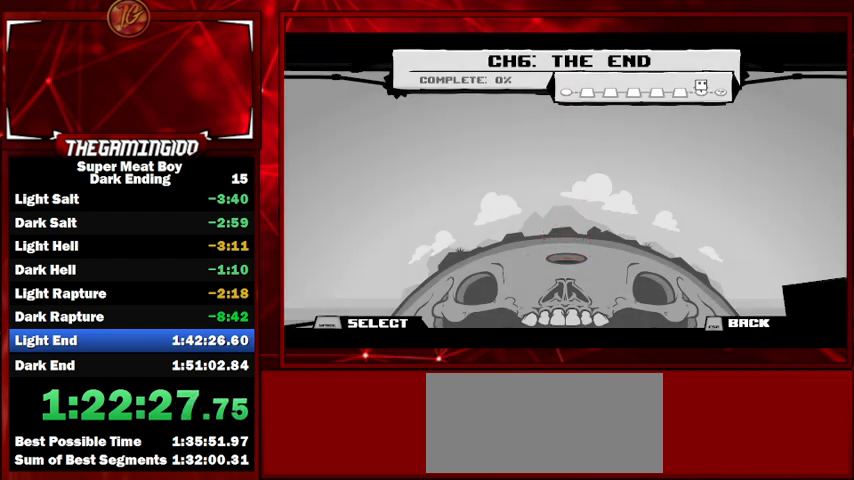
{"keys": [], "events": [[33, "space", "down"], [133, "space", "up"], [233, "space", "down"], [267, "space", "up"], [367, "space", "down"], [467, "space", "up"]]}
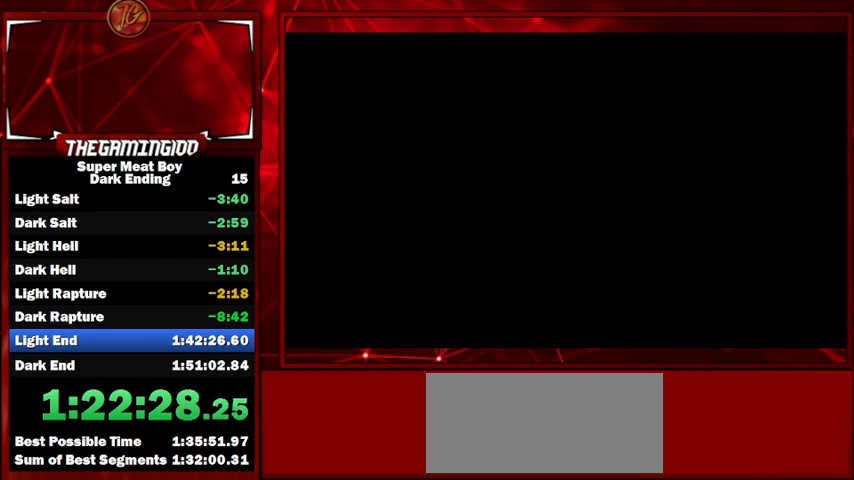
{"keys": [], "events": [[67, "space", "down"], [133, "space", "up"], [233, "space", "down"], [267, "space", "up"], [367, "space", "down"], [467, "space", "up"]]}